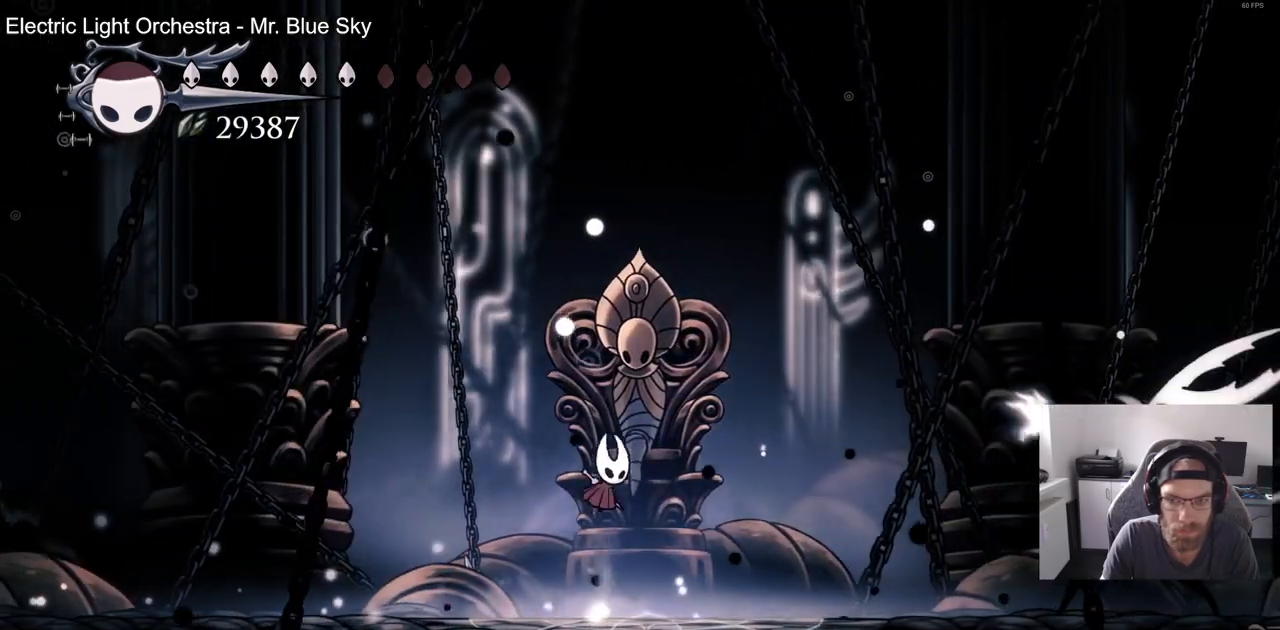
Gameplay with a controller (PlayStation layout); each line is a JSON object with the inputs held at the frame after it (dt_ms = milliseconds from this image to that frame). "events" lists button and stick changes between this image and that frame as [ms after this image, input, new state], when the widget could be followed in between. Not read: R1.
{"dt_ms": 500, "buttons": ["DPAD_RIGHT"], "left_stick": "center", "right_stick": "center", "events": [[117, "CROSS", "up"], [267, "R2", "down"], [333, "DPAD_DOWN", "up"], [450, "R2", "up"]]}
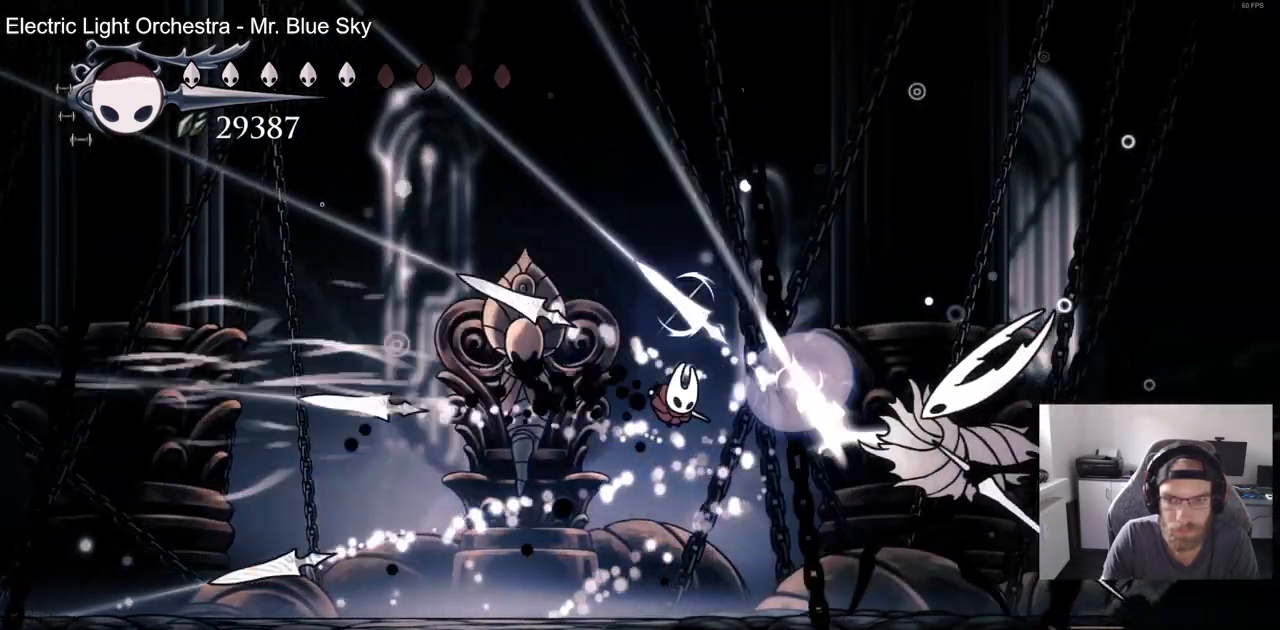
{"dt_ms": 500, "buttons": ["SQUARE"], "left_stick": "center", "right_stick": "center", "events": [[117, "SQUARE", "down"], [150, "DPAD_RIGHT", "up"], [283, "SQUARE", "up"], [400, "DPAD_RIGHT", "down"], [467, "SQUARE", "down"], [500, "DPAD_RIGHT", "up"]]}
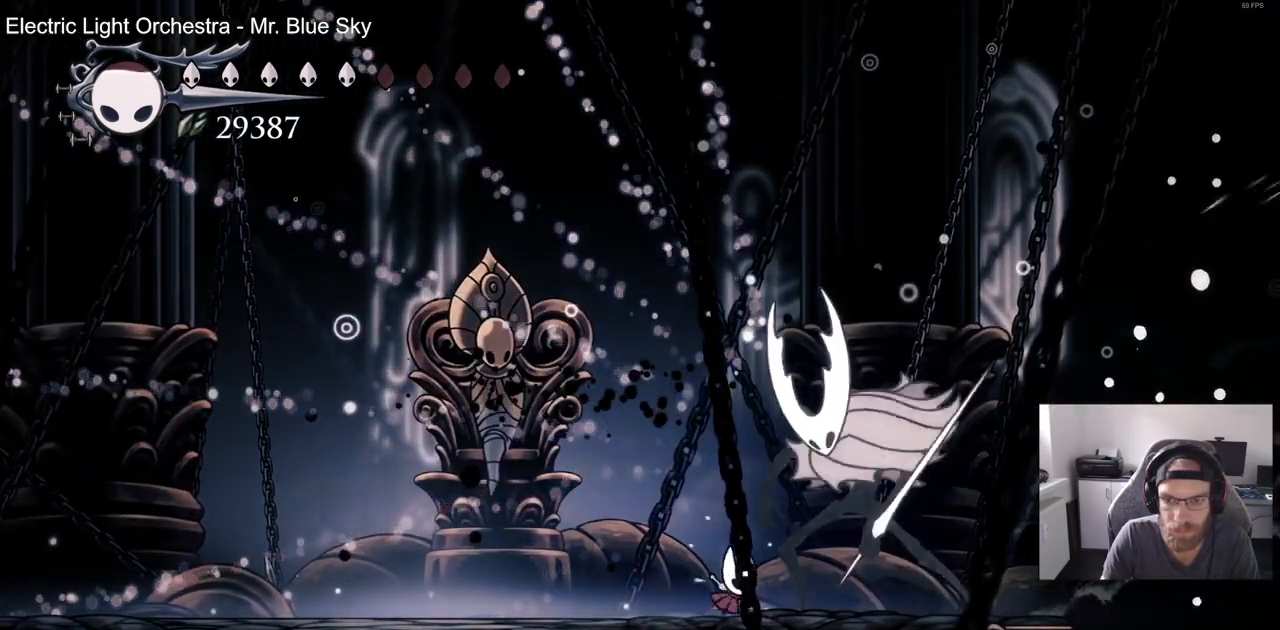
{"dt_ms": 500, "buttons": ["DPAD_LEFT"], "left_stick": "center", "right_stick": "center", "events": [[83, "DPAD_LEFT", "down"], [117, "SQUARE", "up"]]}
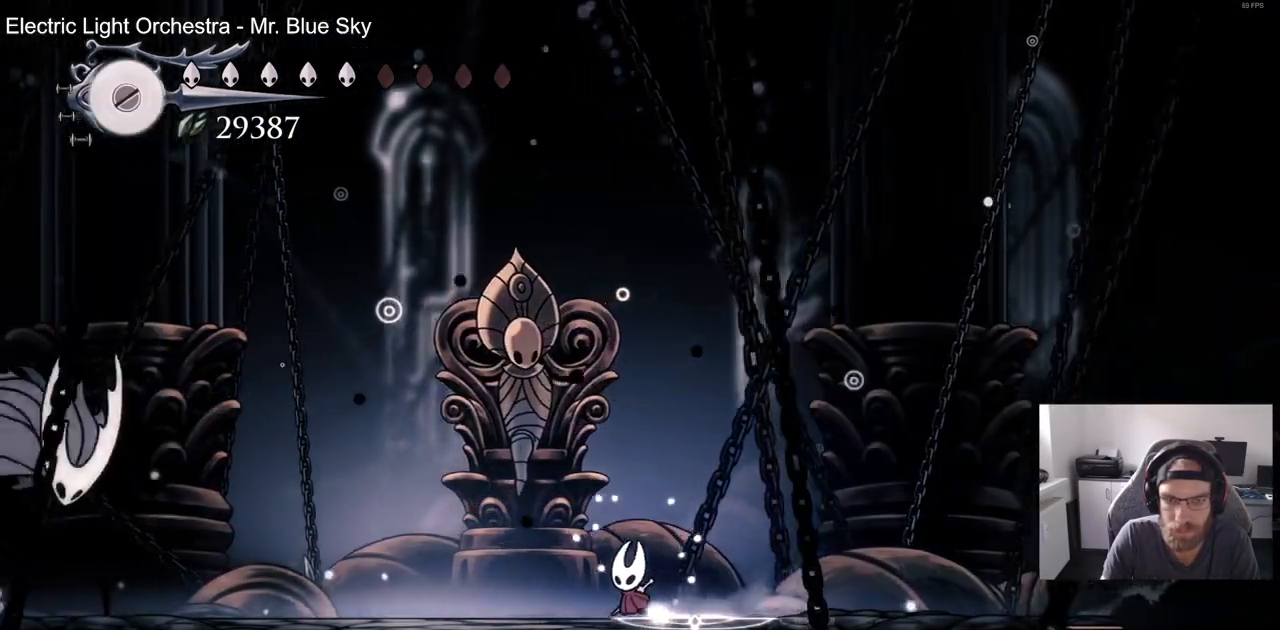
{"dt_ms": 500, "buttons": ["R2", "DPAD_LEFT"], "left_stick": "center", "right_stick": "center", "events": [[200, "CROSS", "down"], [383, "R2", "down"], [500, "CROSS", "up"]]}
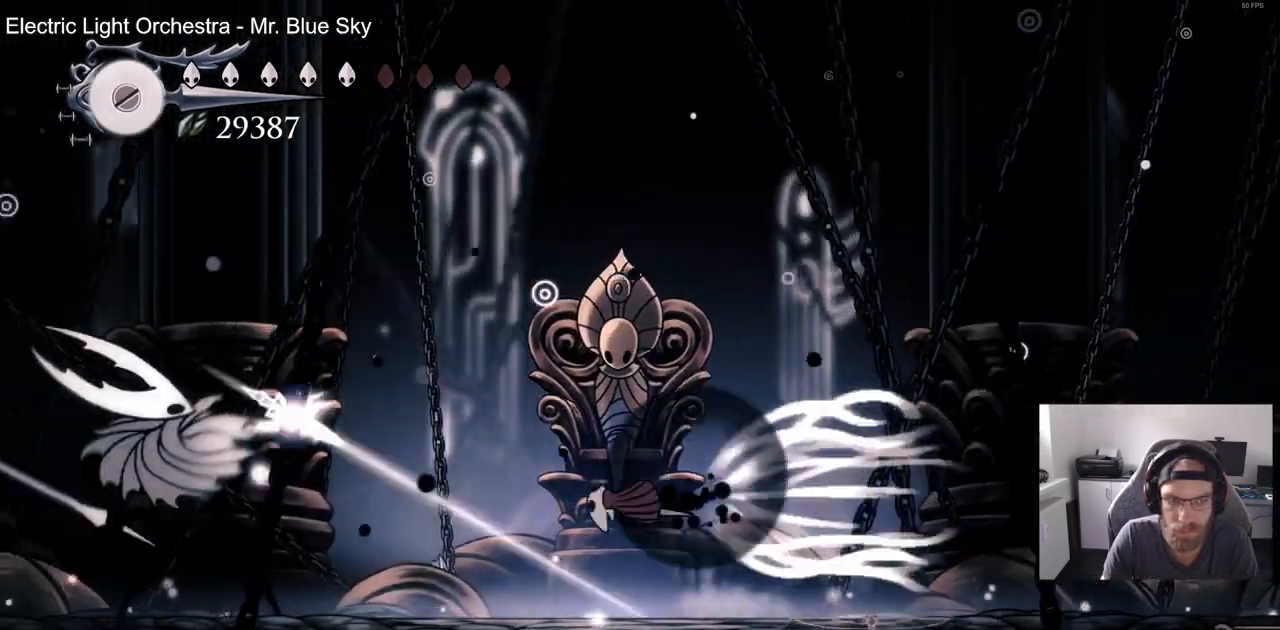
{"dt_ms": 500, "buttons": ["DPAD_LEFT"], "left_stick": "center", "right_stick": "center", "events": [[83, "R2", "up"], [317, "SQUARE", "down"], [483, "SQUARE", "up"]]}
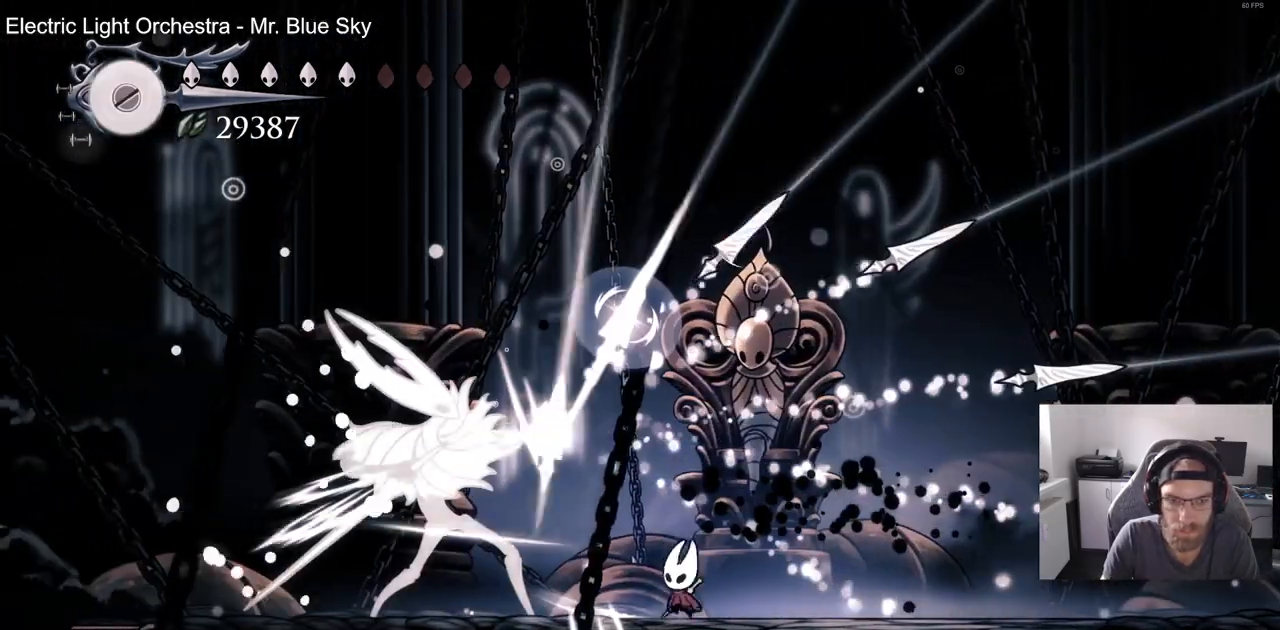
{"dt_ms": 500, "buttons": ["DPAD_LEFT"], "left_stick": "center", "right_stick": "center", "events": [[183, "SQUARE", "down"], [333, "DPAD_LEFT", "up"], [383, "SQUARE", "up"], [467, "DPAD_LEFT", "down"]]}
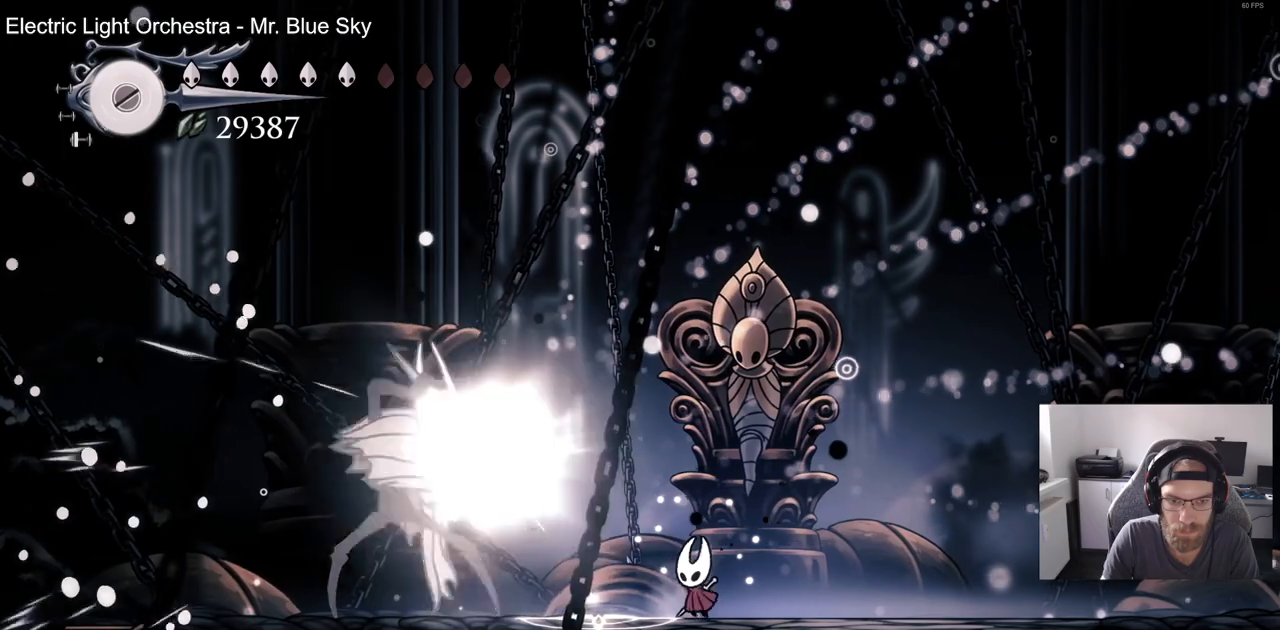
{"dt_ms": 500, "buttons": [], "left_stick": "center", "right_stick": "center", "events": [[50, "SQUARE", "down"], [167, "DPAD_LEFT", "up"], [200, "SQUARE", "up"]]}
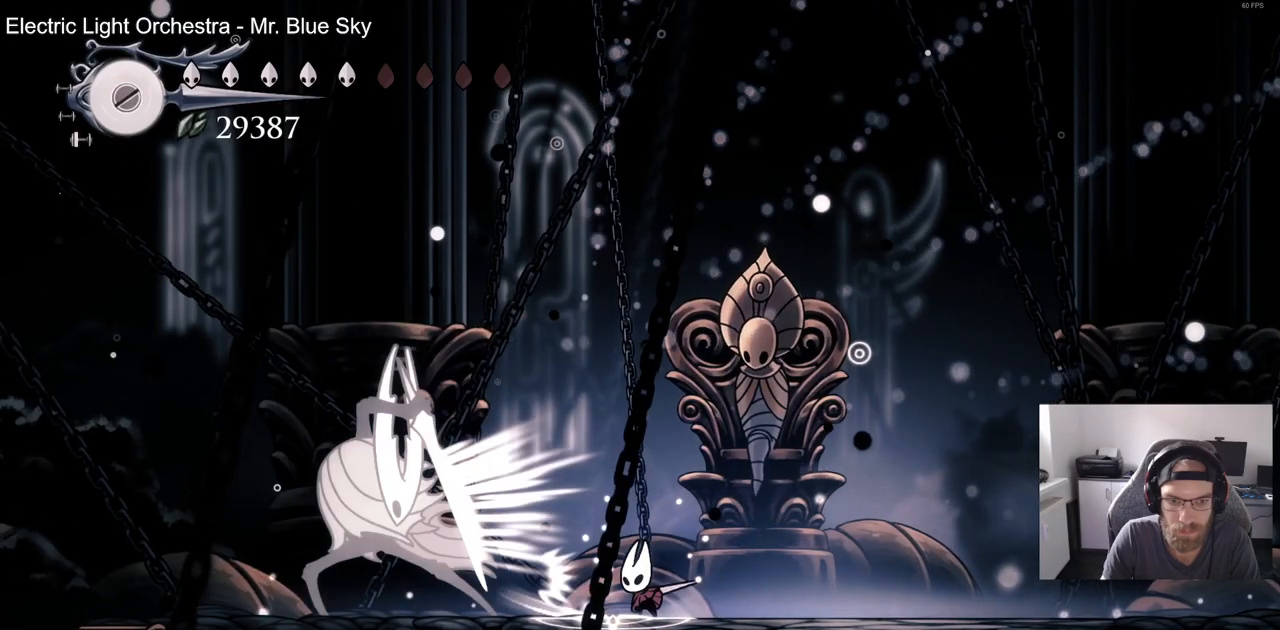
{"dt_ms": 1000, "buttons": ["SQUARE", "DPAD_RIGHT"], "left_stick": "center", "right_stick": "center"}
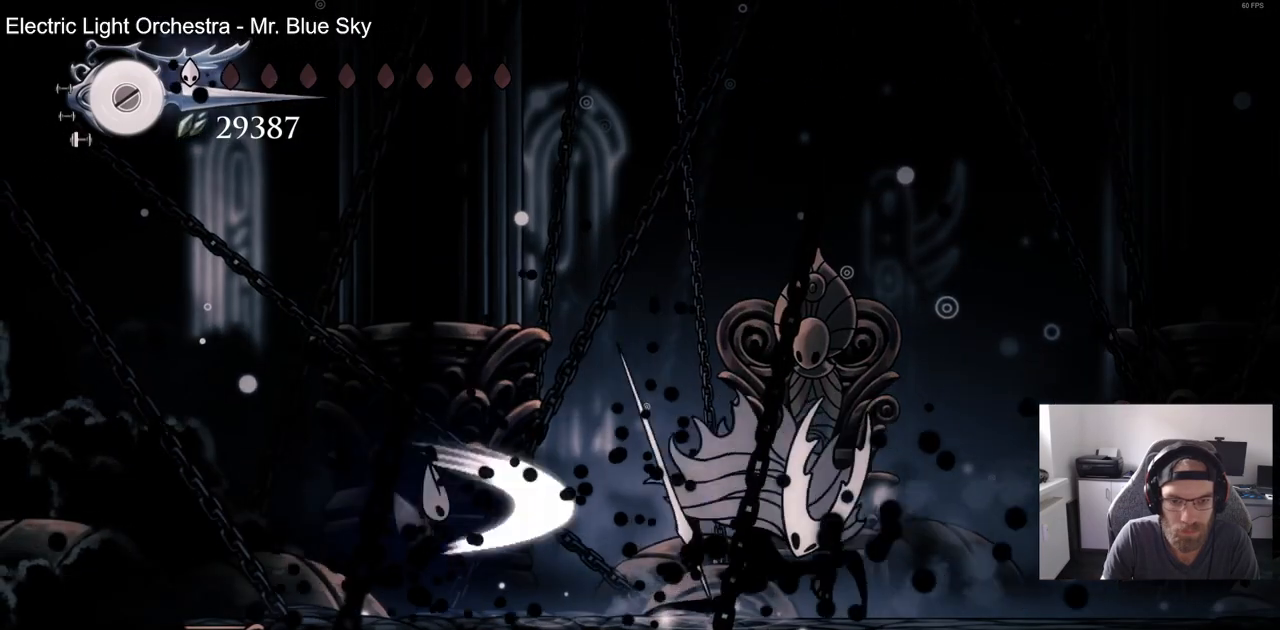
{"dt_ms": 500, "buttons": ["SQUARE"], "left_stick": "center", "right_stick": "center", "events": [[33, "SQUARE", "up"], [350, "SQUARE", "down"], [450, "DPAD_RIGHT", "up"]]}
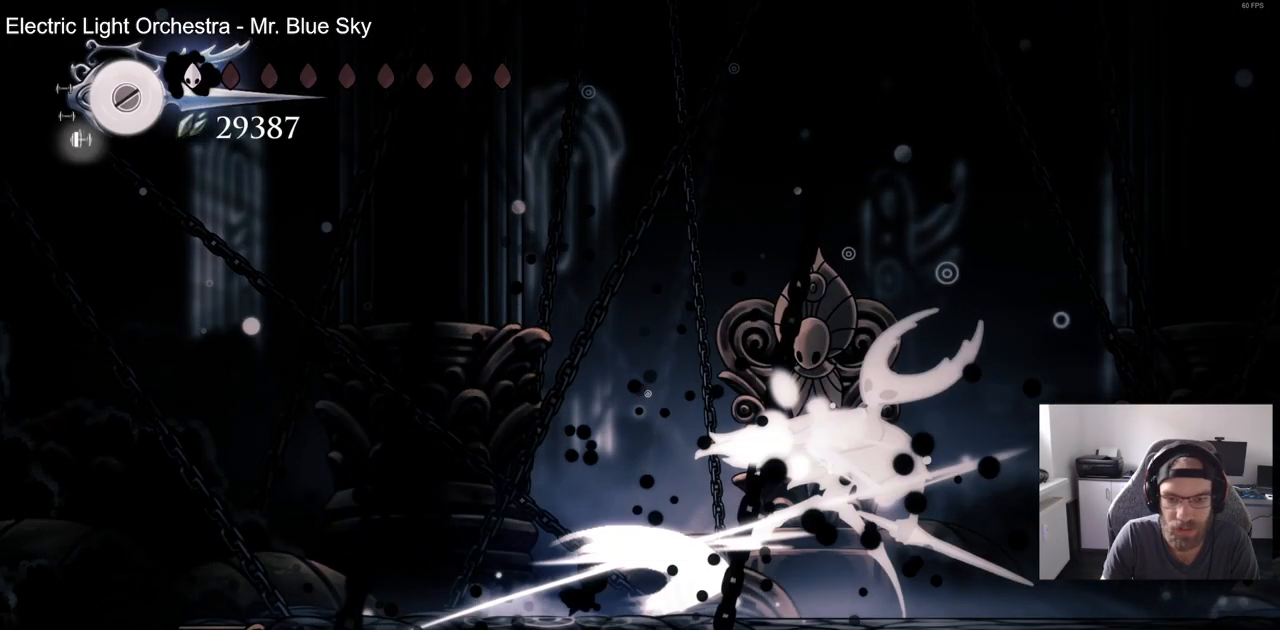
{"dt_ms": 500, "buttons": ["DPAD_RIGHT"], "left_stick": "center", "right_stick": "center", "events": [[33, "SQUARE", "up"], [83, "DPAD_RIGHT", "down"], [233, "SQUARE", "down"], [333, "DPAD_RIGHT", "up"], [333, "SQUARE", "up"], [467, "DPAD_RIGHT", "down"]]}
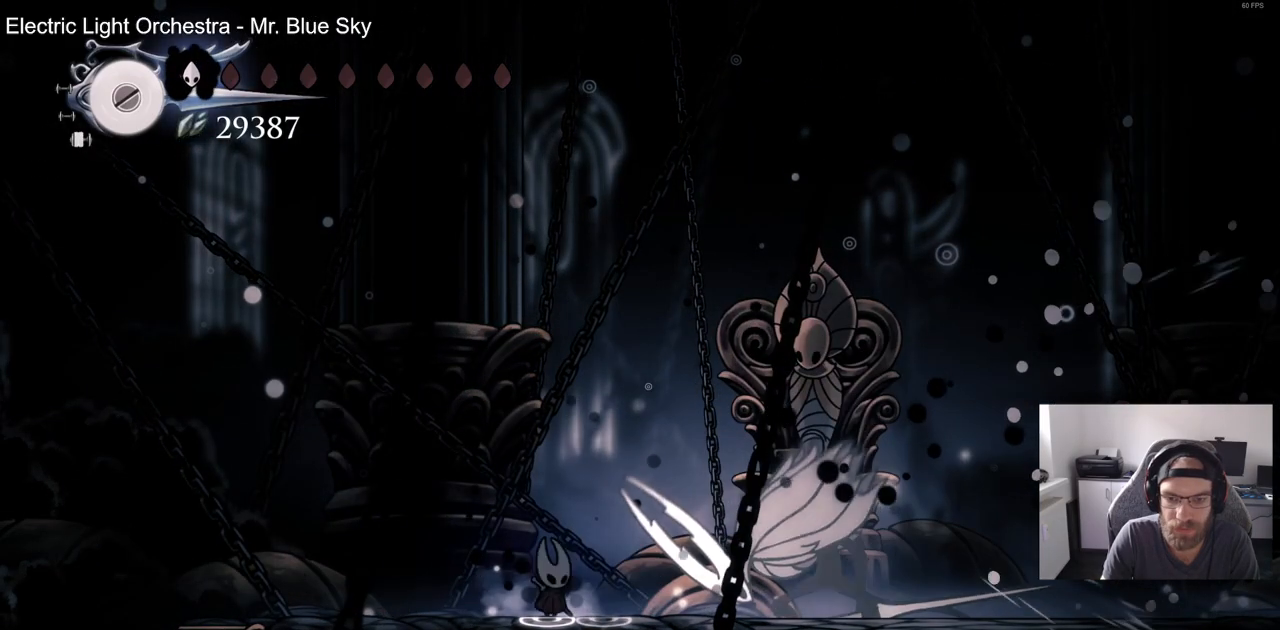
{"dt_ms": 1000, "buttons": ["DPAD_RIGHT"], "left_stick": "center", "right_stick": "center"}
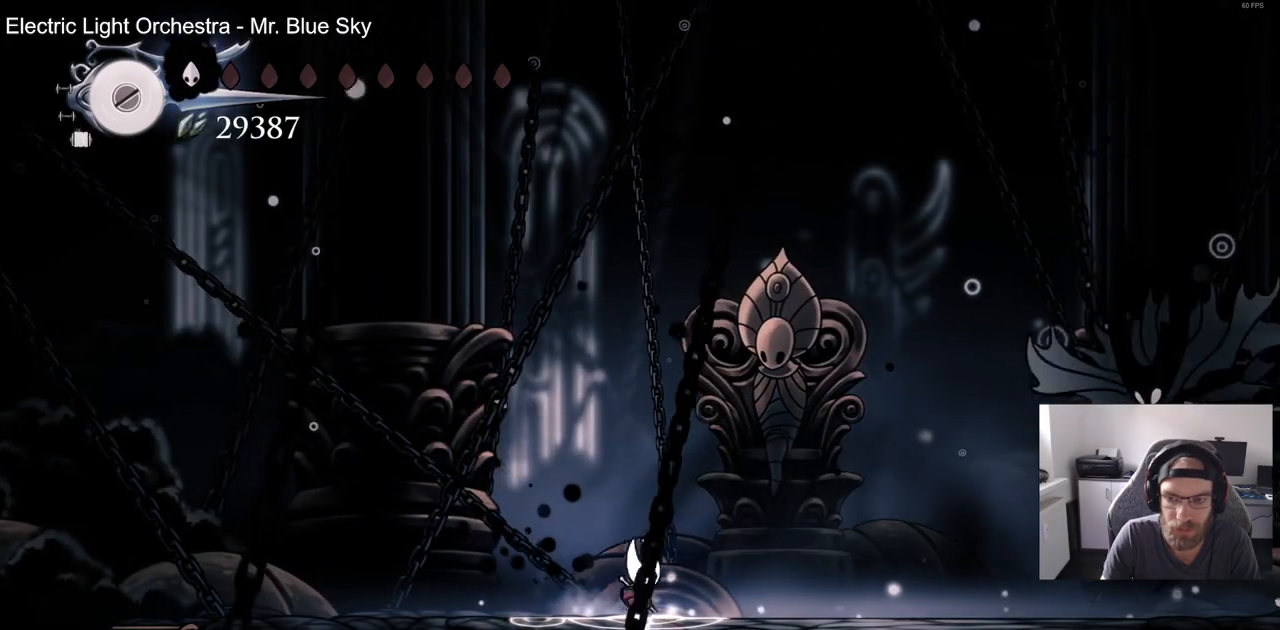
{"dt_ms": 500, "buttons": ["DPAD_RIGHT"], "left_stick": "center", "right_stick": "center", "events": []}
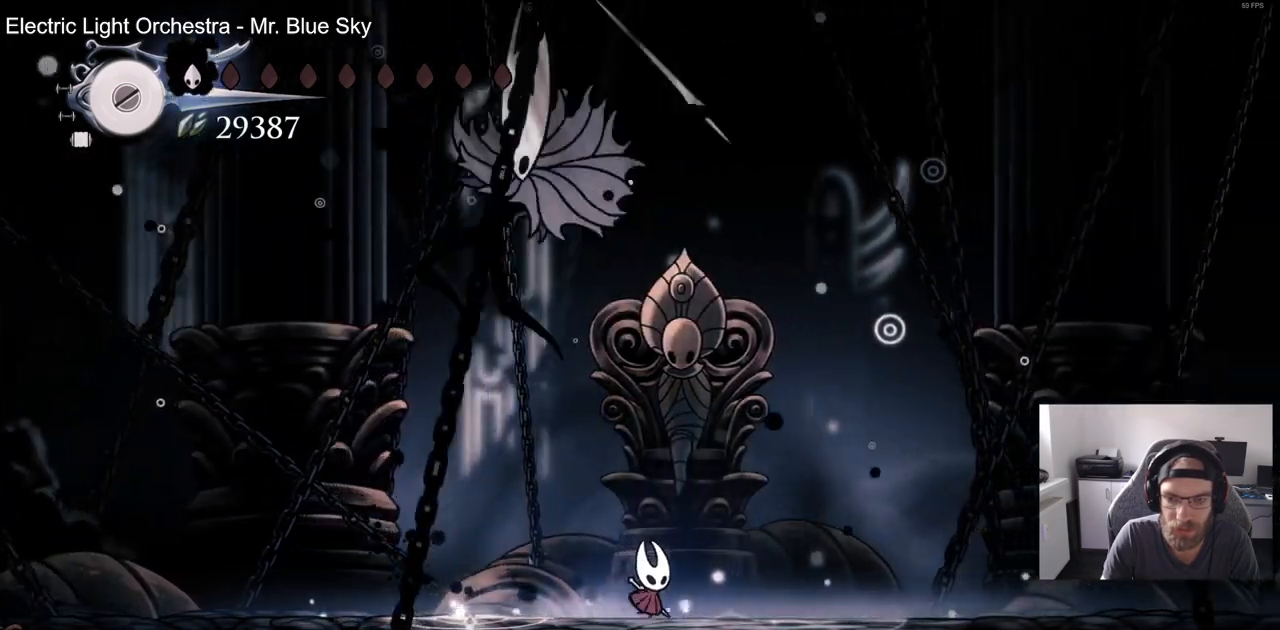
{"dt_ms": 500, "buttons": ["DPAD_LEFT"], "left_stick": "center", "right_stick": "center"}
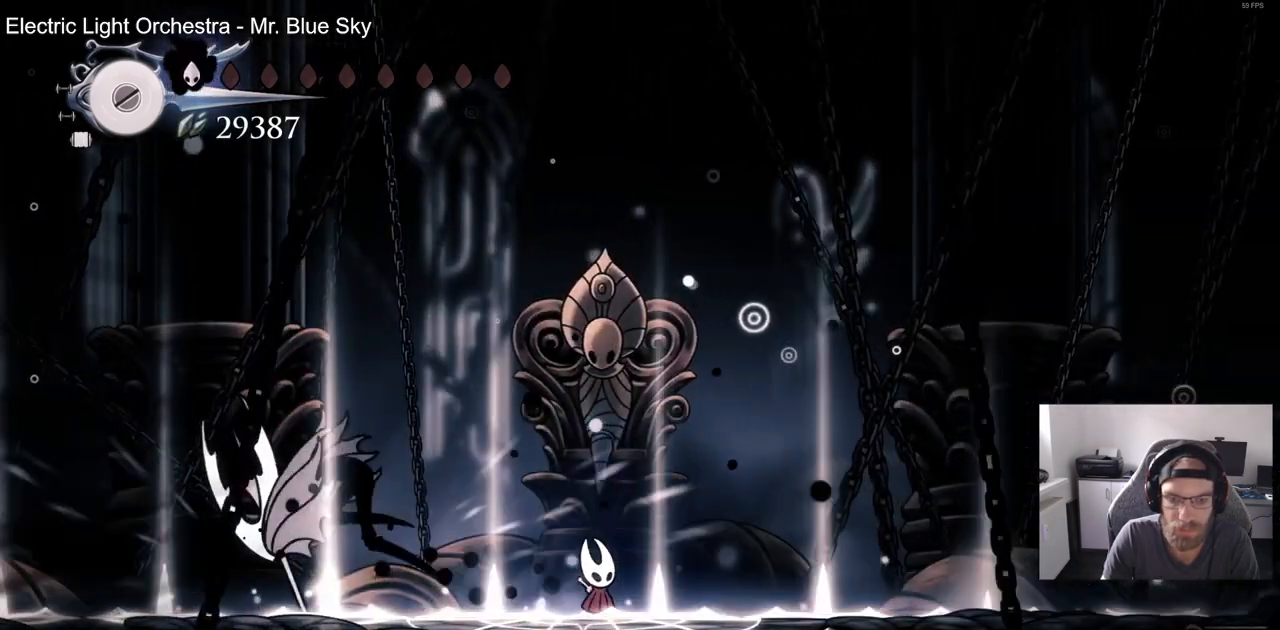
{"dt_ms": 500, "buttons": ["DPAD_LEFT"], "left_stick": "center", "right_stick": "center", "events": []}
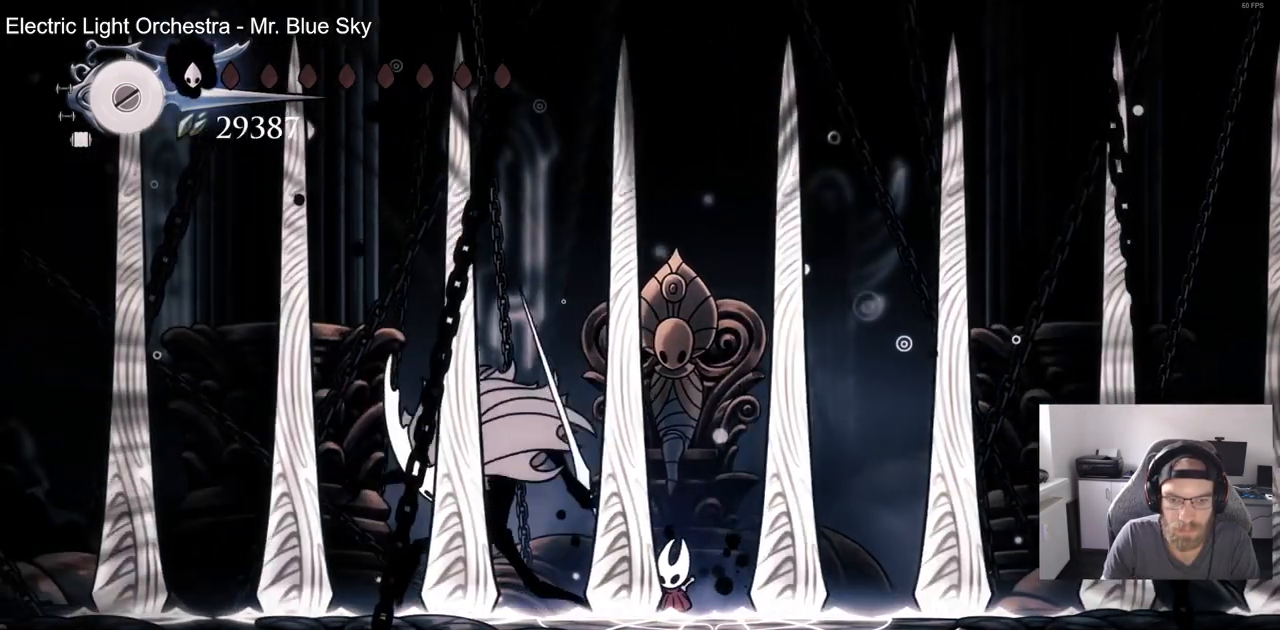
{"dt_ms": 500, "buttons": ["SQUARE", "DPAD_LEFT"], "left_stick": "center", "right_stick": "center", "events": [[33, "DPAD_LEFT", "up"], [433, "DPAD_LEFT", "down"], [483, "SQUARE", "down"]]}
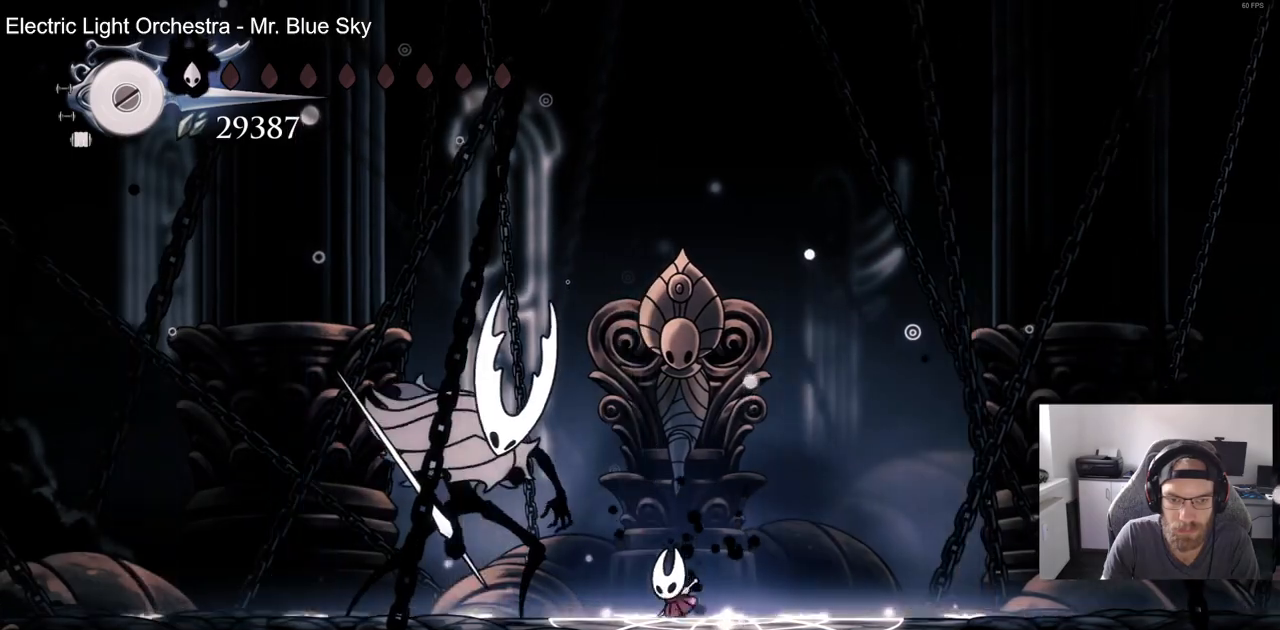
{"dt_ms": 500, "buttons": ["CROSS"], "left_stick": "center", "right_stick": "center", "events": [[117, "DPAD_LEFT", "up"], [183, "SQUARE", "up"], [467, "CROSS", "down"]]}
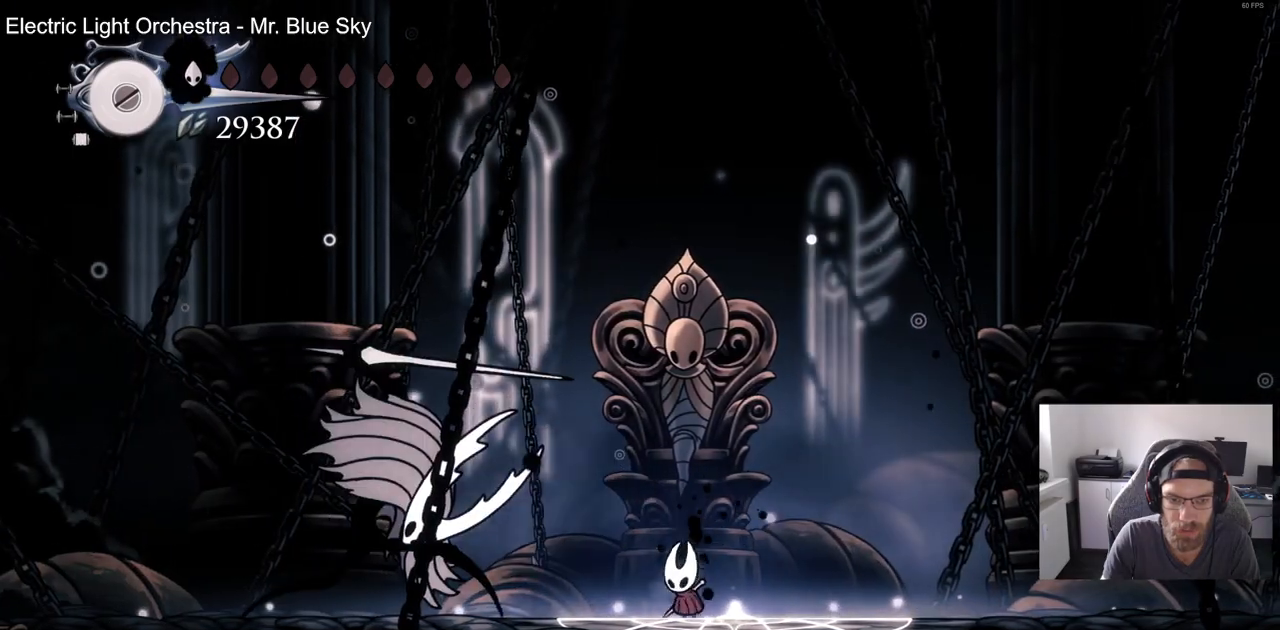
{"dt_ms": 500, "buttons": ["CROSS", "SQUARE", "DPAD_DOWN"], "left_stick": "center", "right_stick": "center", "events": [[50, "DPAD_DOWN", "down"], [67, "DPAD_RIGHT", "down"], [367, "SQUARE", "down"], [417, "DPAD_RIGHT", "up"]]}